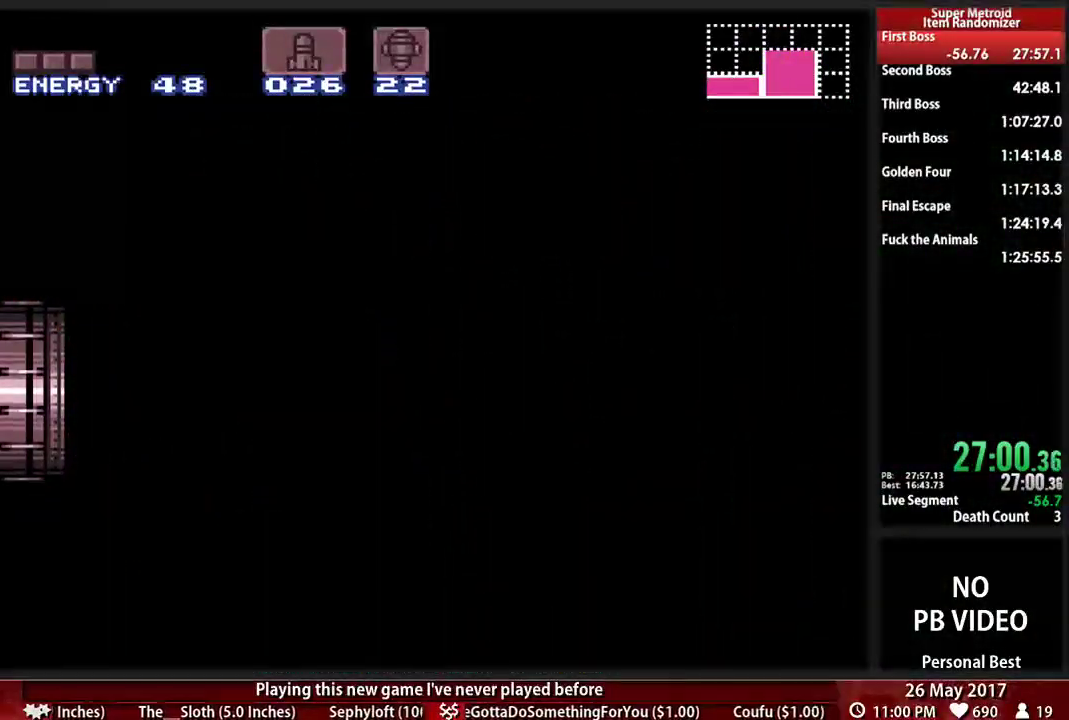
Gameplay with a controller (Nintendo layout); each line is a JSON object with the inputs held at the frame after it. "events" lists button and stick changes between this image and that frame as [ms after this image, input, new state], when the widget could be followed in between. Not read: L3 R3 SELECT START Y.
{"buttons": ["B", "DPAD_LEFT"], "events": [[86, "B", "down"], [155, "B", "up"], [155, "X", "down"], [190, "B", "down"], [276, "X", "up"]]}
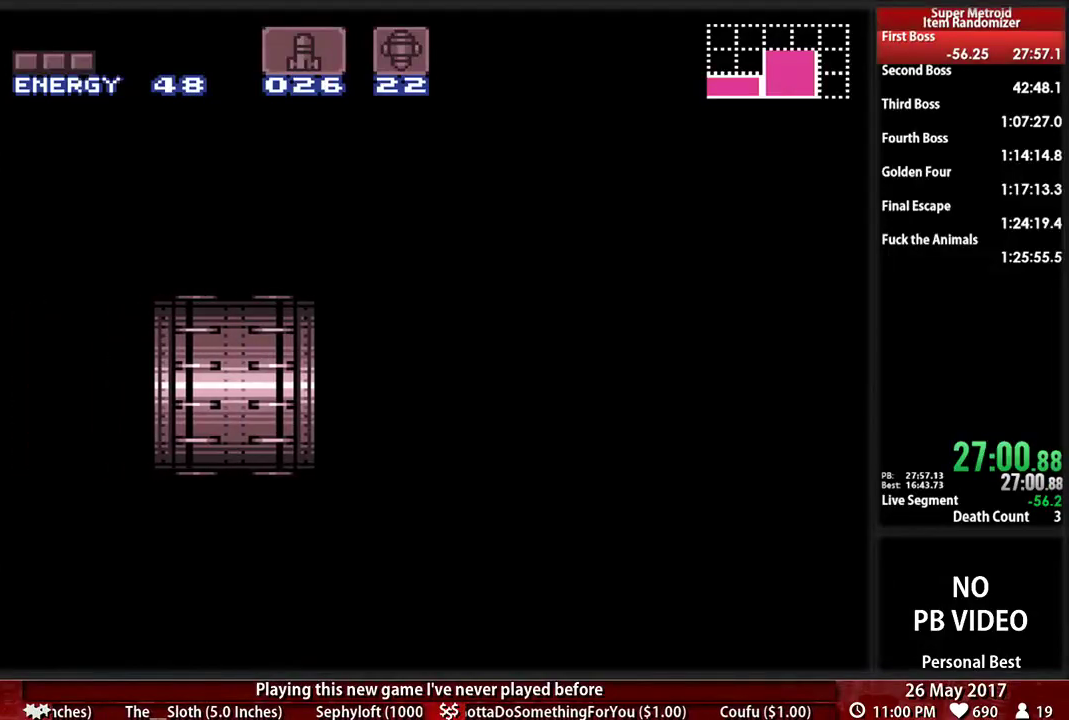
{"buttons": ["B", "DPAD_LEFT"], "events": []}
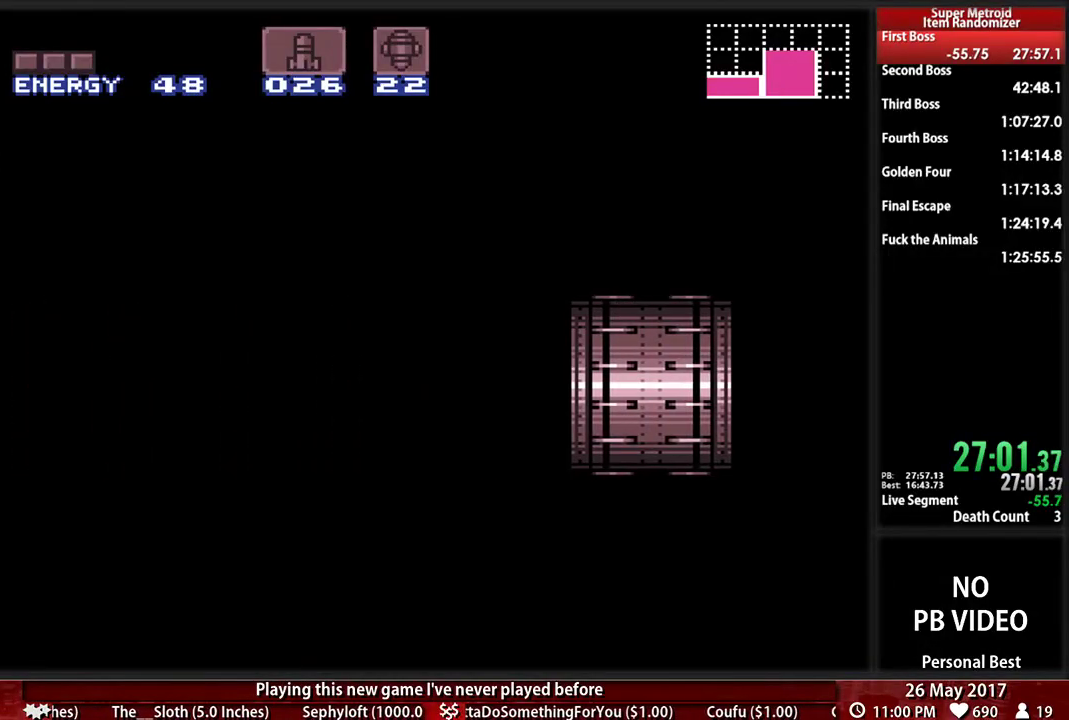
{"buttons": ["B", "DPAD_LEFT"], "events": []}
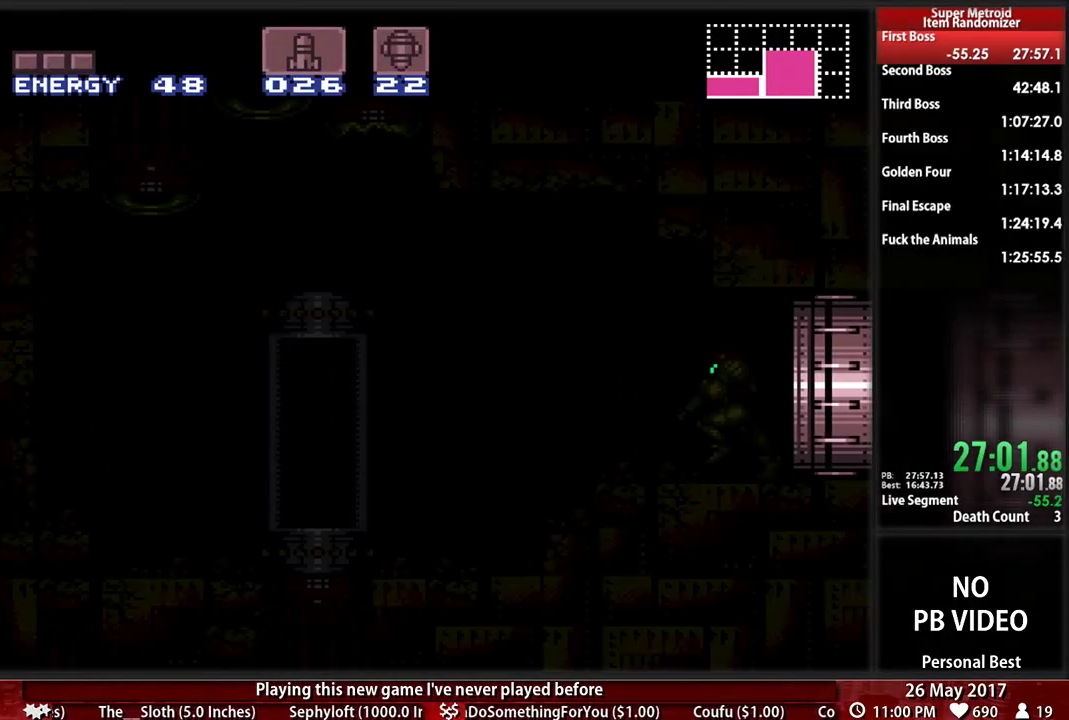
{"buttons": ["B", "DPAD_LEFT"], "events": []}
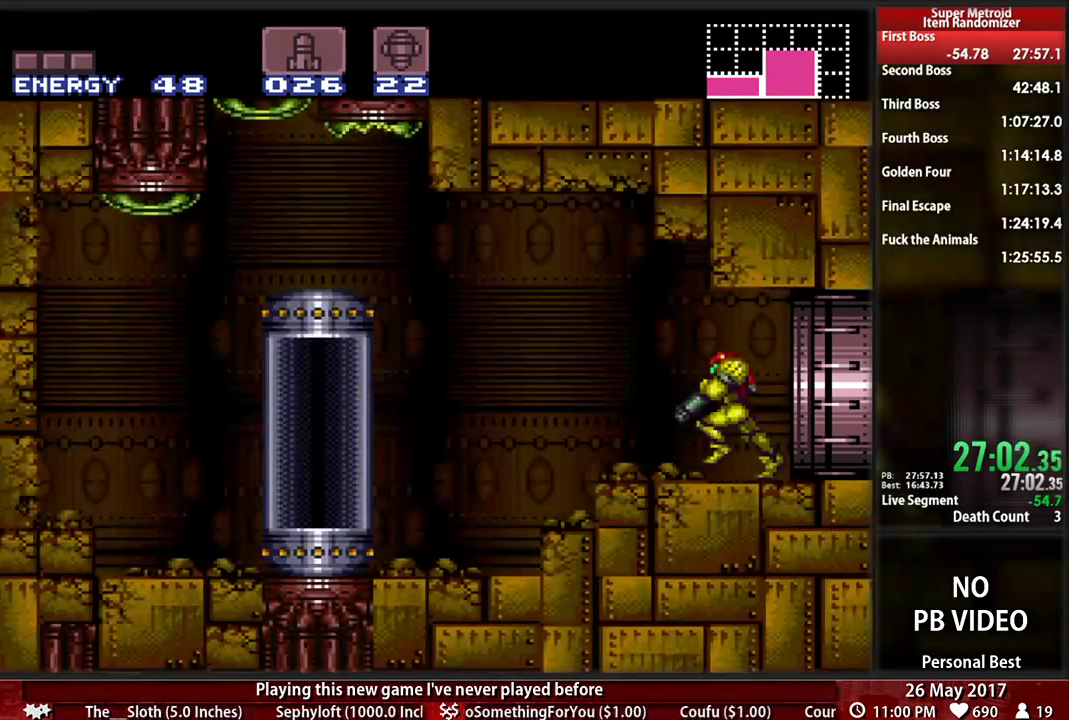
{"buttons": ["DPAD_LEFT"], "events": [[86, "A", "down"], [86, "B", "up"], [190, "A", "up"]]}
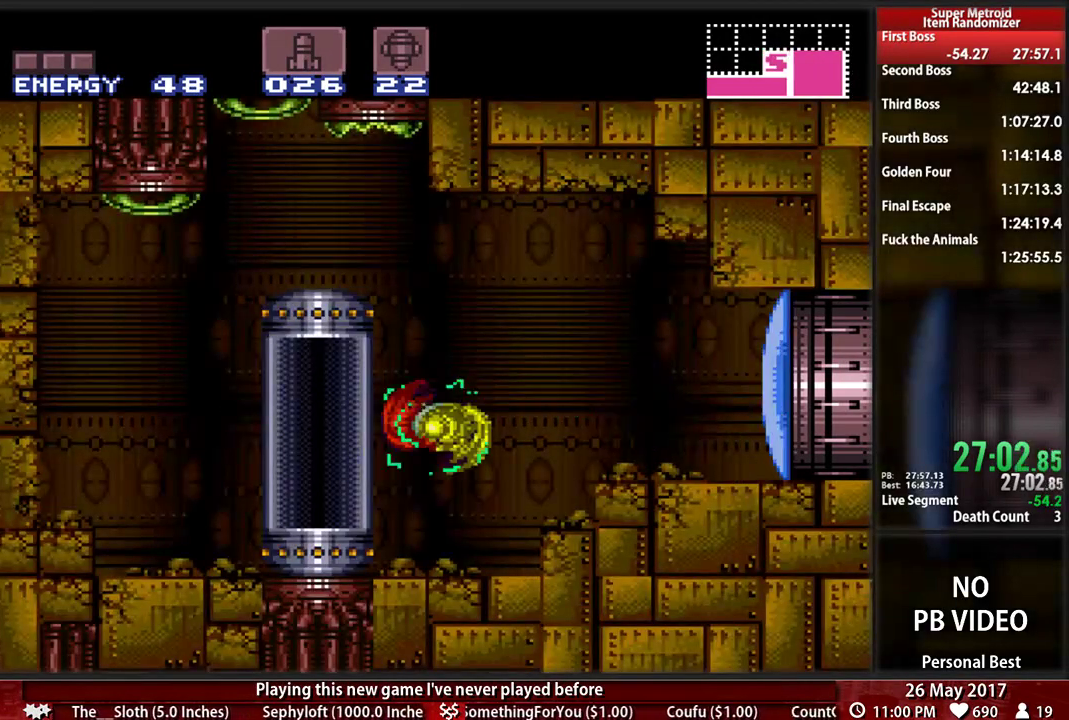
{"buttons": [], "events": [[224, "DPAD_LEFT", "up"], [259, "DPAD_RIGHT", "down"], [345, "DPAD_RIGHT", "up"], [379, "X", "down"], [483, "X", "up"]]}
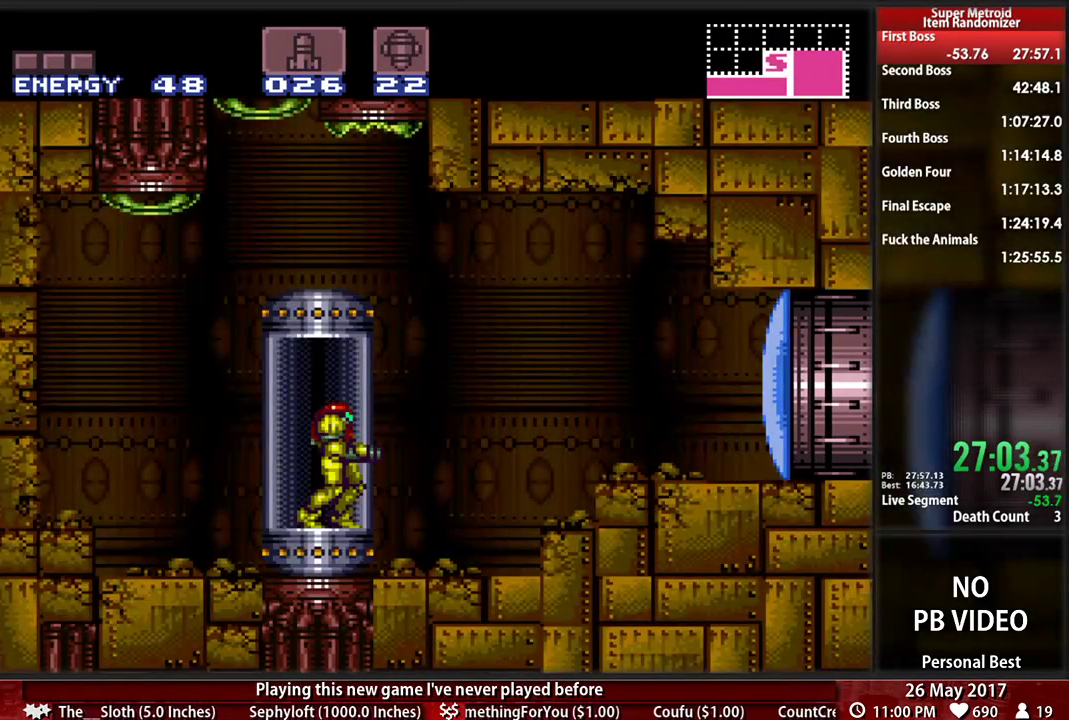
{"buttons": ["DPAD_LEFT"], "events": [[259, "A", "down"], [345, "A", "up"], [414, "DPAD_LEFT", "down"]]}
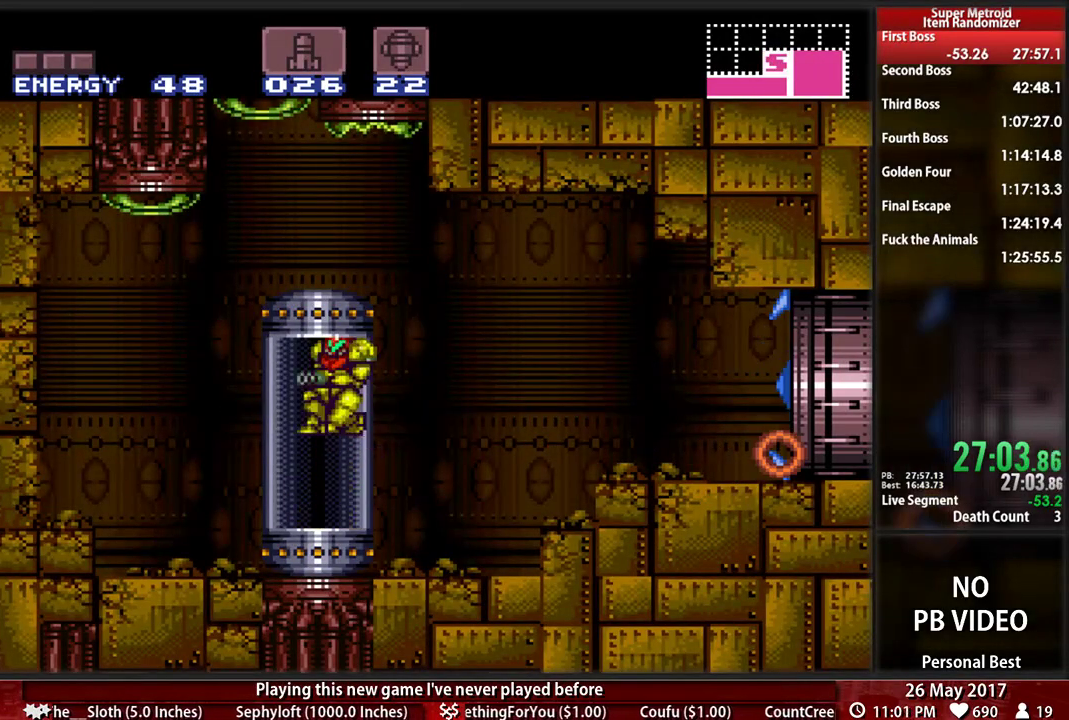
{"buttons": [], "events": [[17, "DPAD_LEFT", "up"], [414, "DPAD_LEFT", "down"], [483, "DPAD_LEFT", "up"]]}
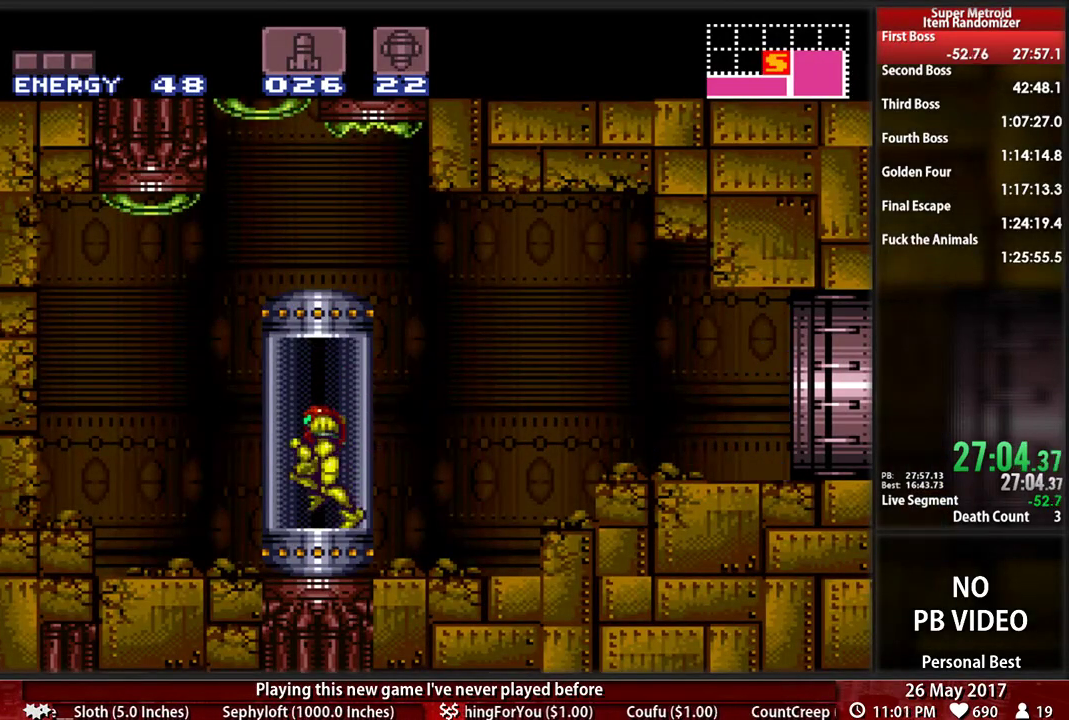
{"buttons": [], "events": [[345, "A", "down"], [448, "A", "up"]]}
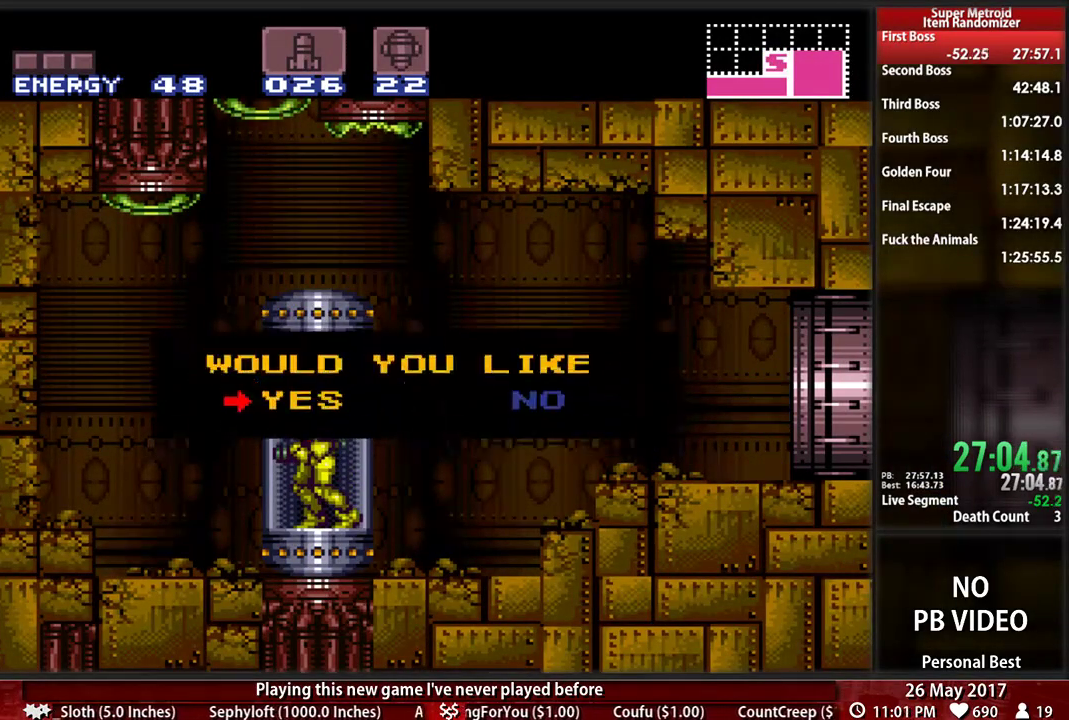
{"buttons": [], "events": [[52, "A", "down"], [345, "A", "up"]]}
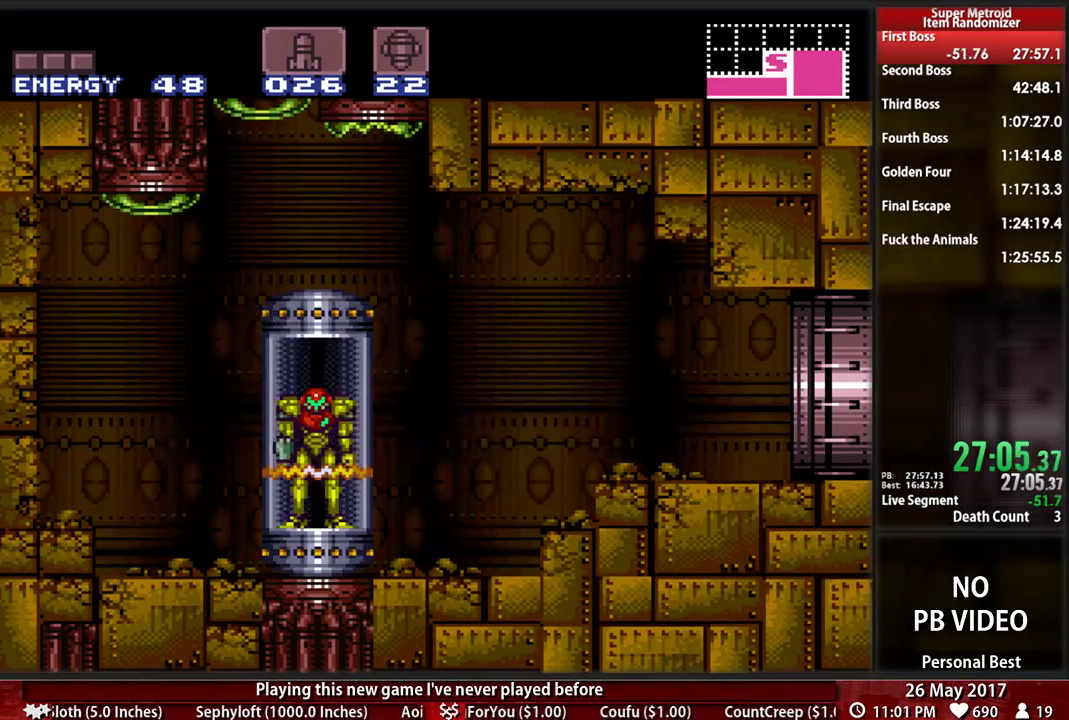
{"buttons": ["B", "L1", "R1", "DPAD_RIGHT"], "events": [[121, "DPAD_RIGHT", "down"], [155, "B", "down"], [483, "L1", "down"], [483, "R1", "down"]]}
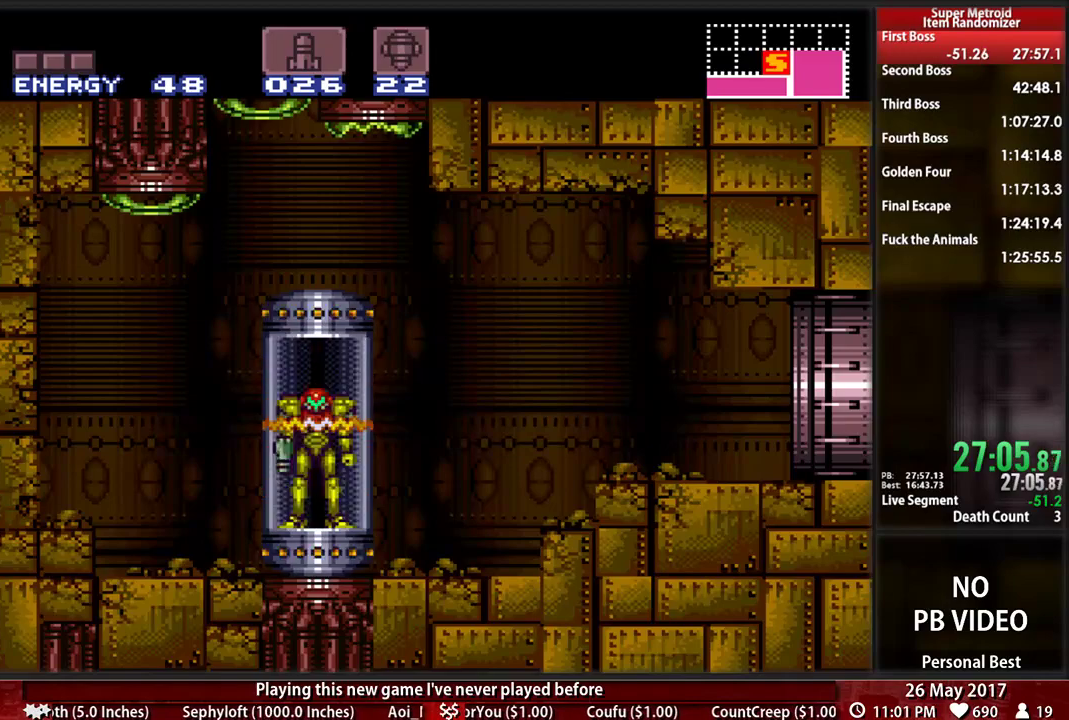
{"buttons": ["B", "DPAD_RIGHT"], "events": [[121, "R1", "up"], [155, "L1", "up"]]}
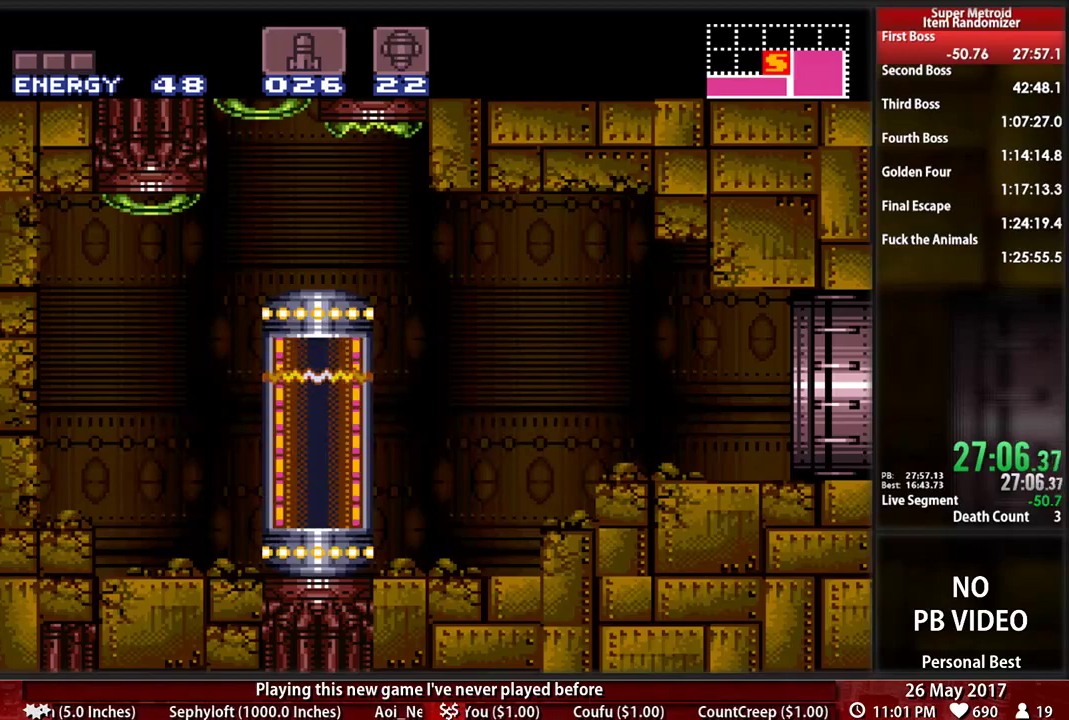
{"buttons": ["B", "DPAD_RIGHT"], "events": []}
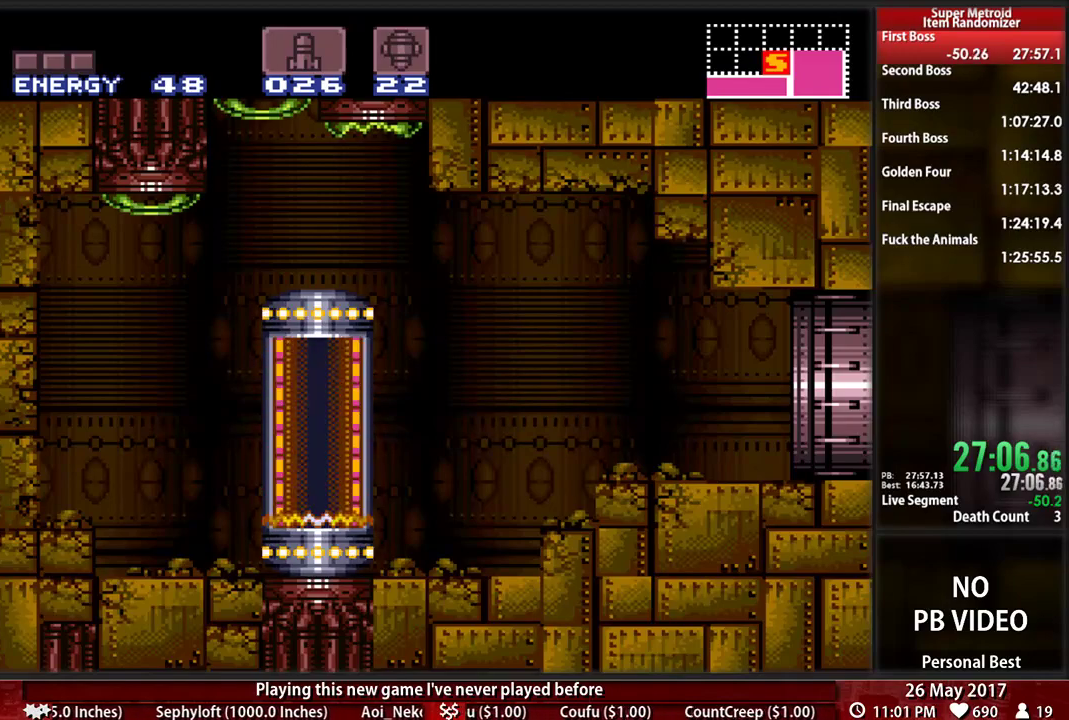
{"buttons": ["B", "DPAD_RIGHT"], "events": []}
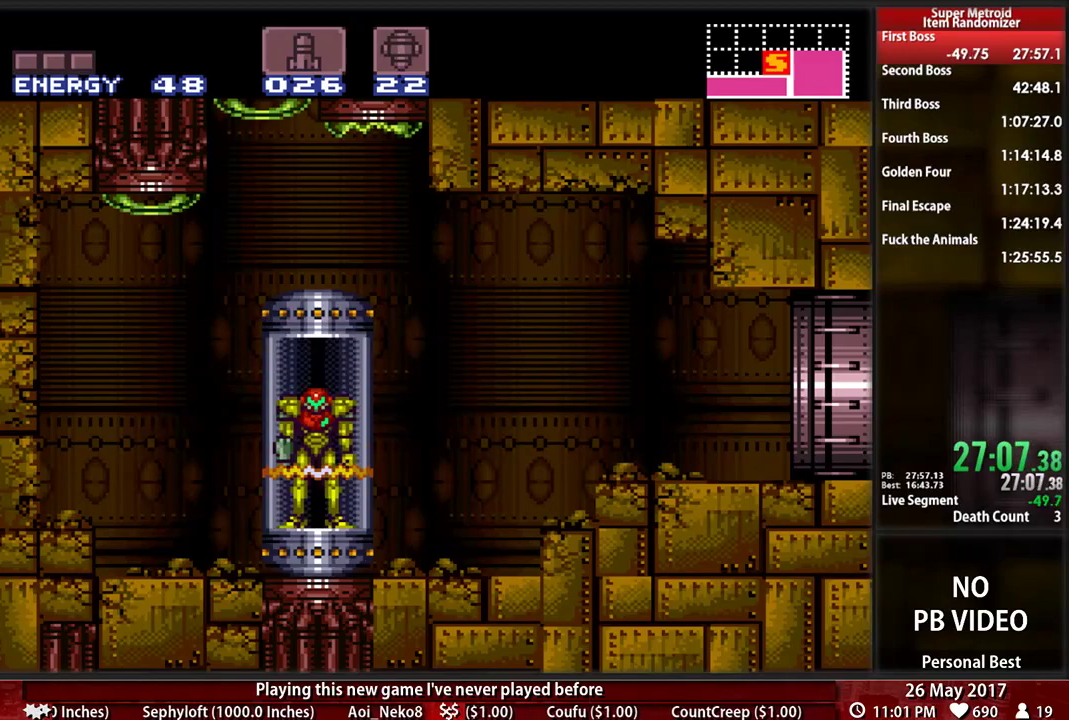
{"buttons": ["B", "DPAD_RIGHT"], "events": []}
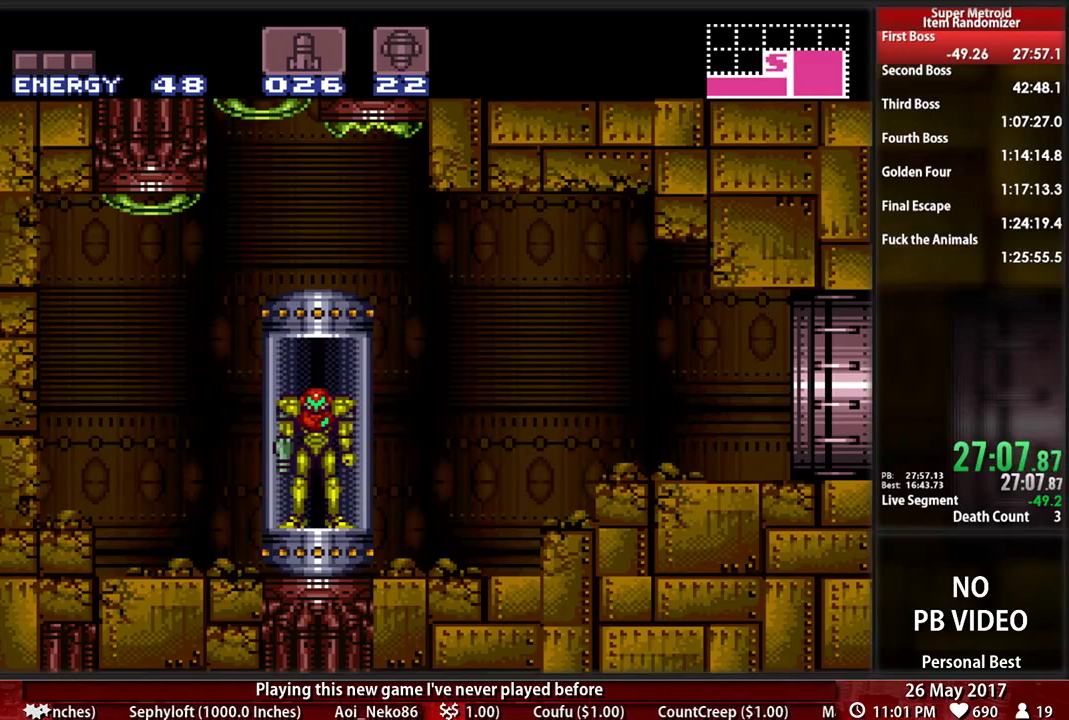
{"buttons": ["B", "DPAD_RIGHT"], "events": []}
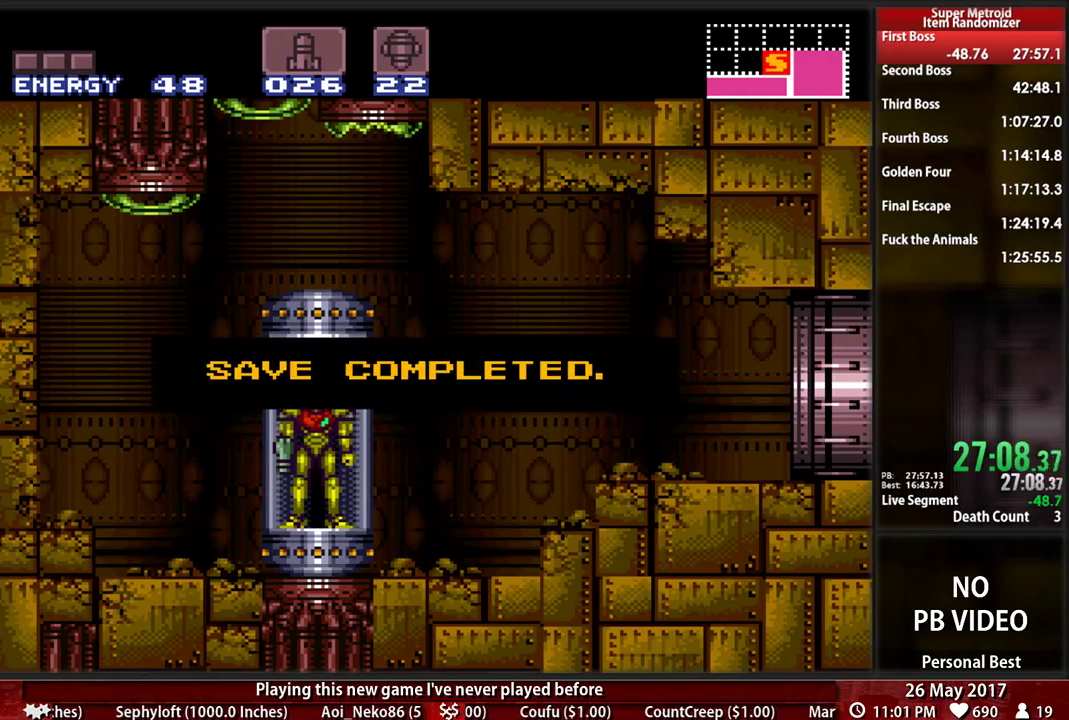
{"buttons": ["B", "DPAD_RIGHT"], "events": []}
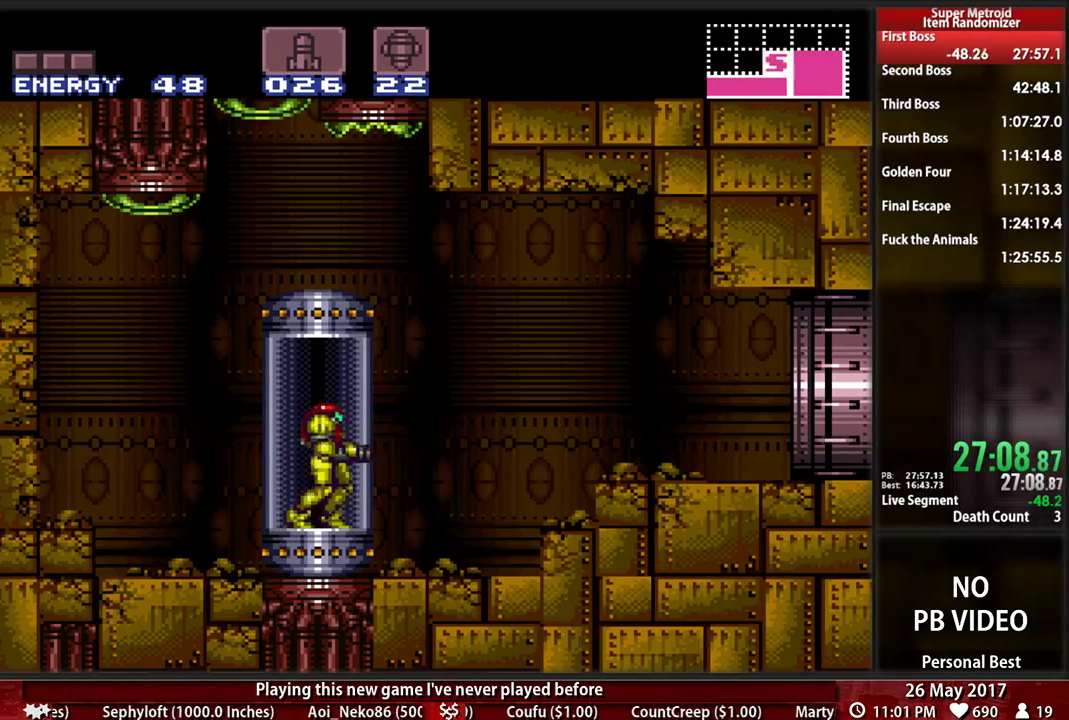
{"buttons": ["B", "DPAD_RIGHT"], "events": [[34, "X", "down"], [103, "A", "down"], [293, "X", "up"], [328, "A", "up"]]}
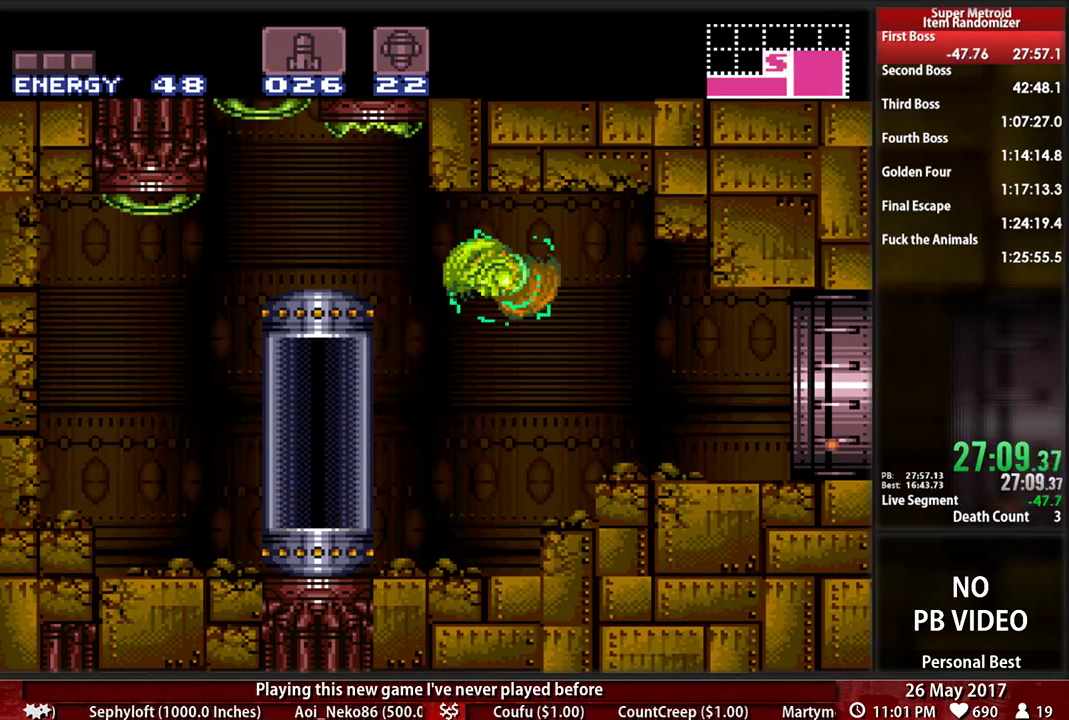
{"buttons": ["B", "DPAD_RIGHT"], "events": []}
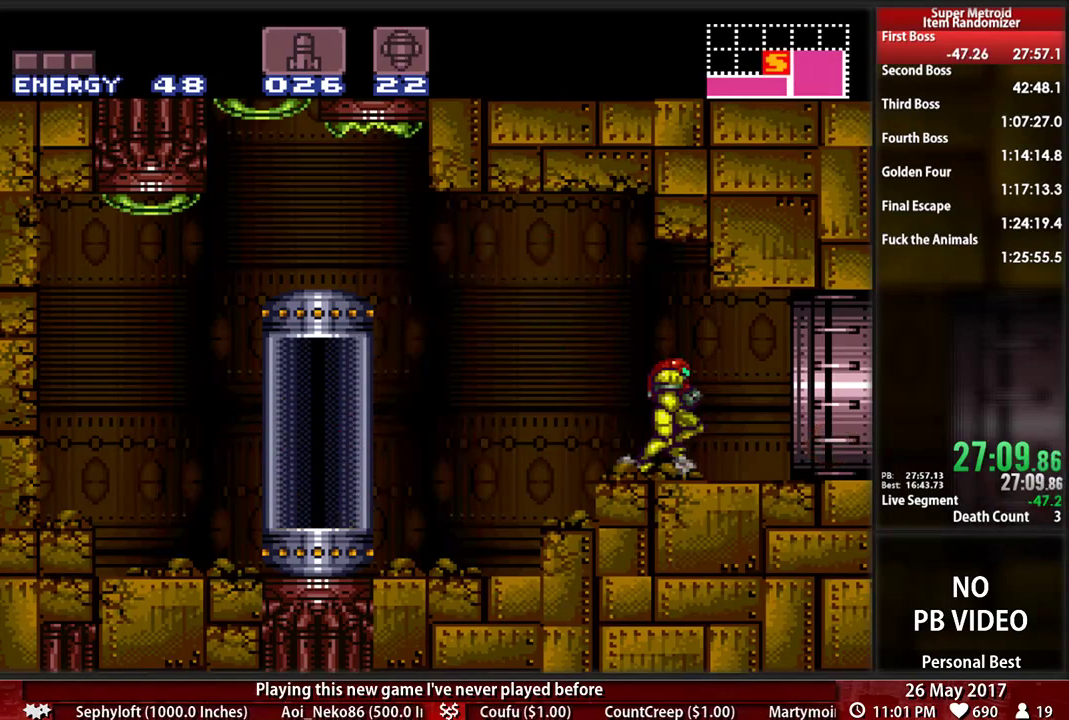
{"buttons": [], "events": [[397, "B", "up"], [397, "DPAD_RIGHT", "up"]]}
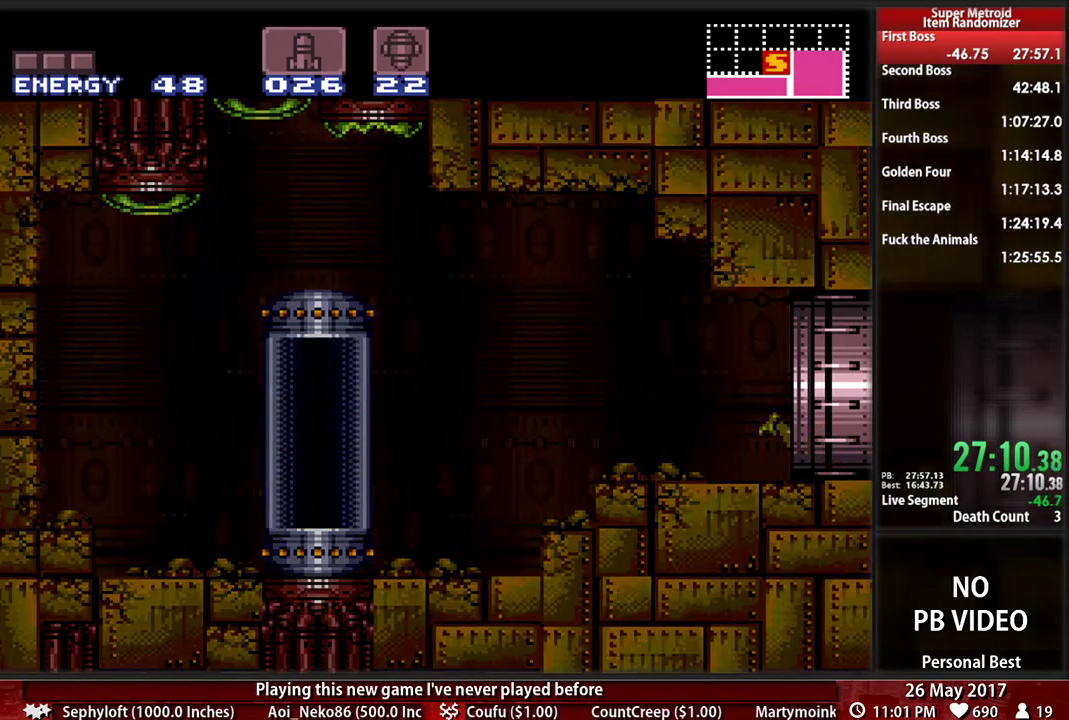
{"buttons": ["B", "DPAD_RIGHT"], "events": [[172, "DPAD_RIGHT", "down"], [259, "B", "down"]]}
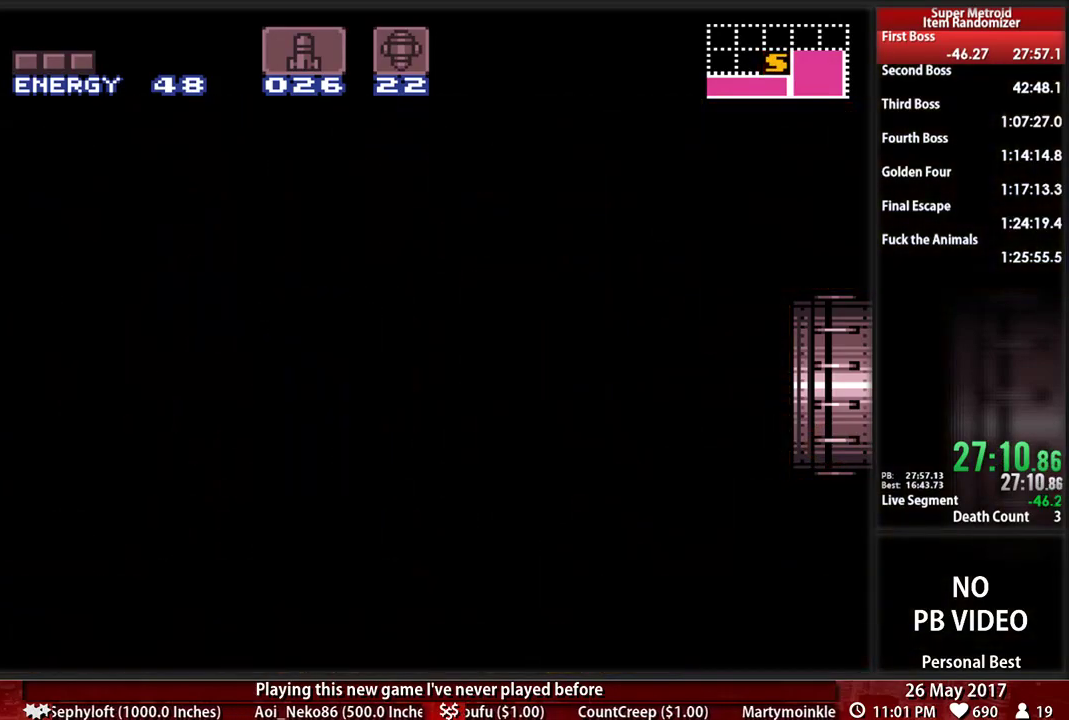
{"buttons": ["B", "DPAD_RIGHT"], "events": []}
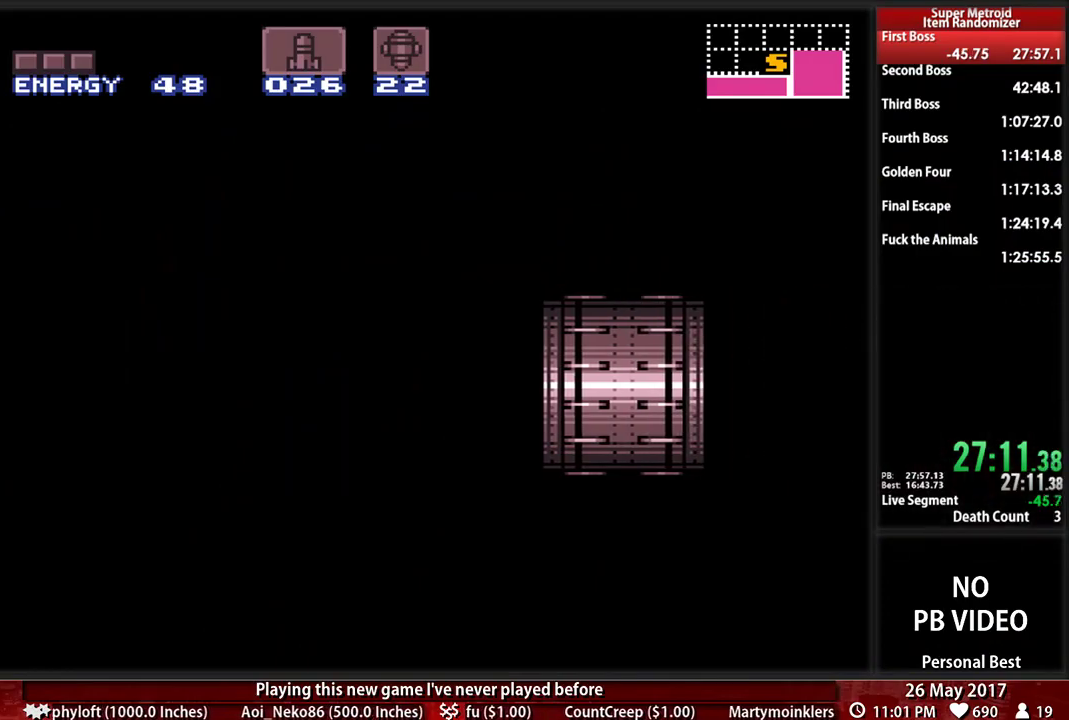
{"buttons": ["B", "DPAD_RIGHT"], "events": []}
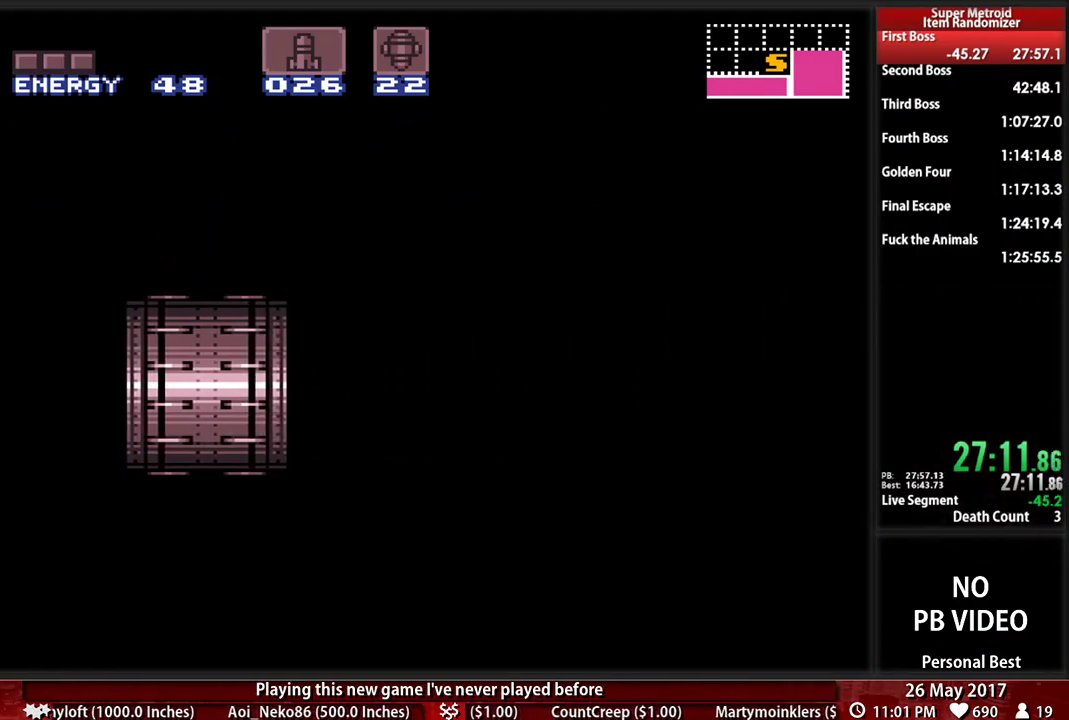
{"buttons": ["B", "DPAD_RIGHT"], "events": []}
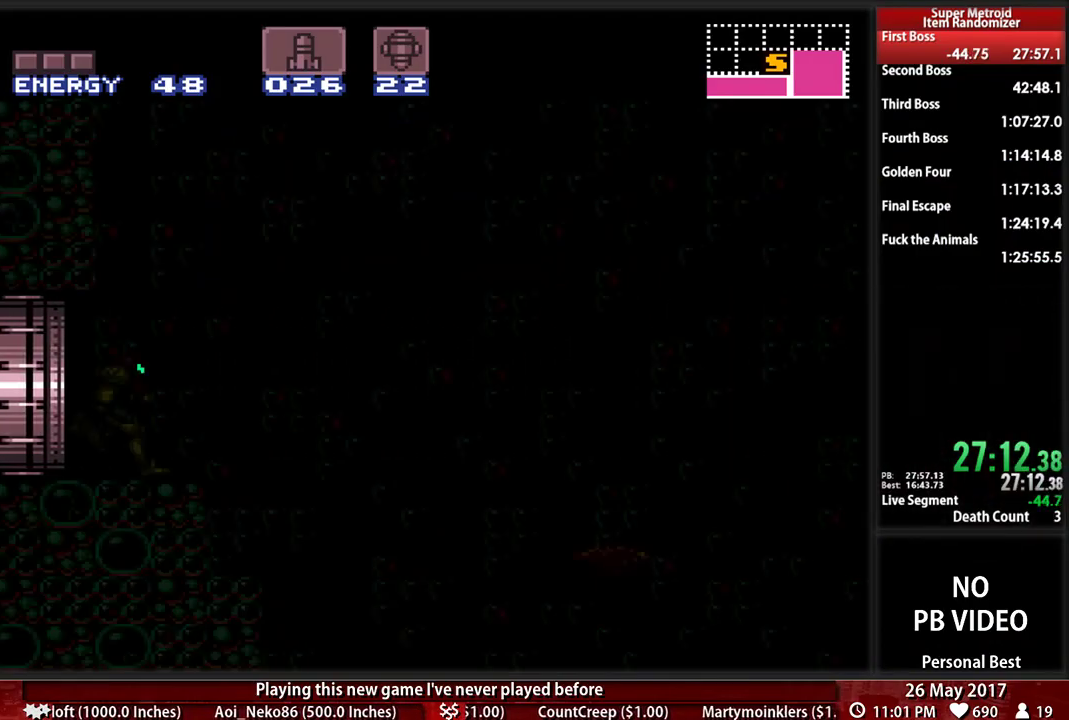
{"buttons": ["B", "DPAD_RIGHT"], "events": []}